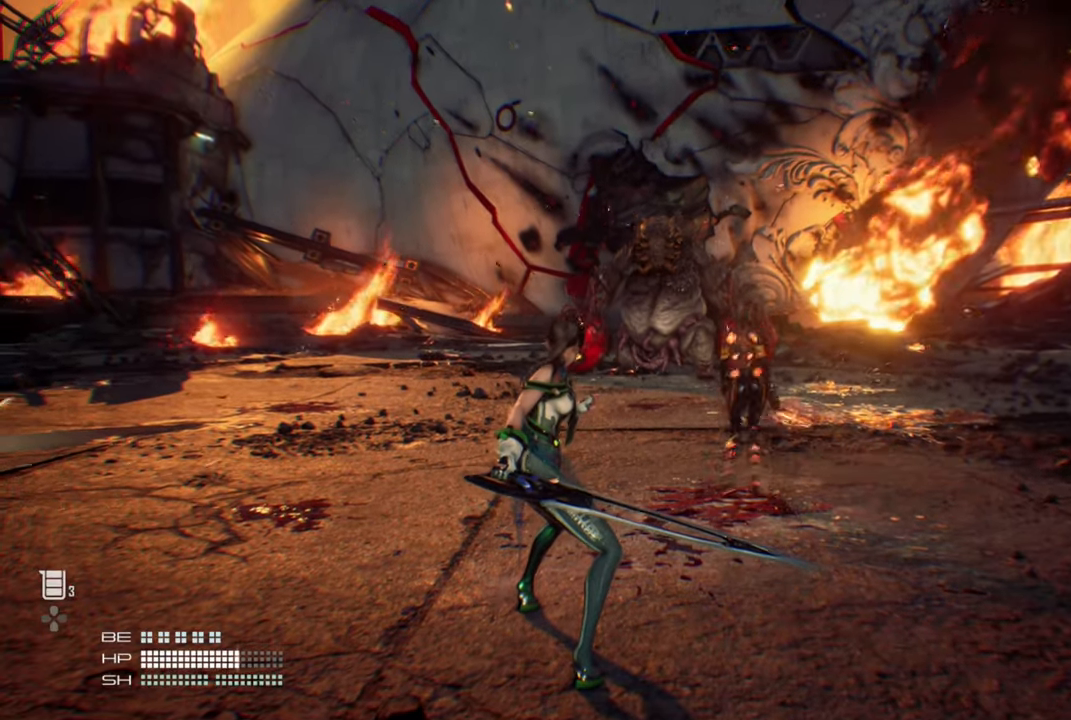
Gameplay with a controller (PlayStation layout); each line is a JSON object with the inputs held at the frame after it (dt_ms = milliseconds from this image to that frame). "events" lists button and stick changes between this image and that frame as [ms after this image, input, new state], when the widget could be followed in between.
{"dt_ms": 1000, "buttons": [], "left_stick": "up", "right_stick": "center"}
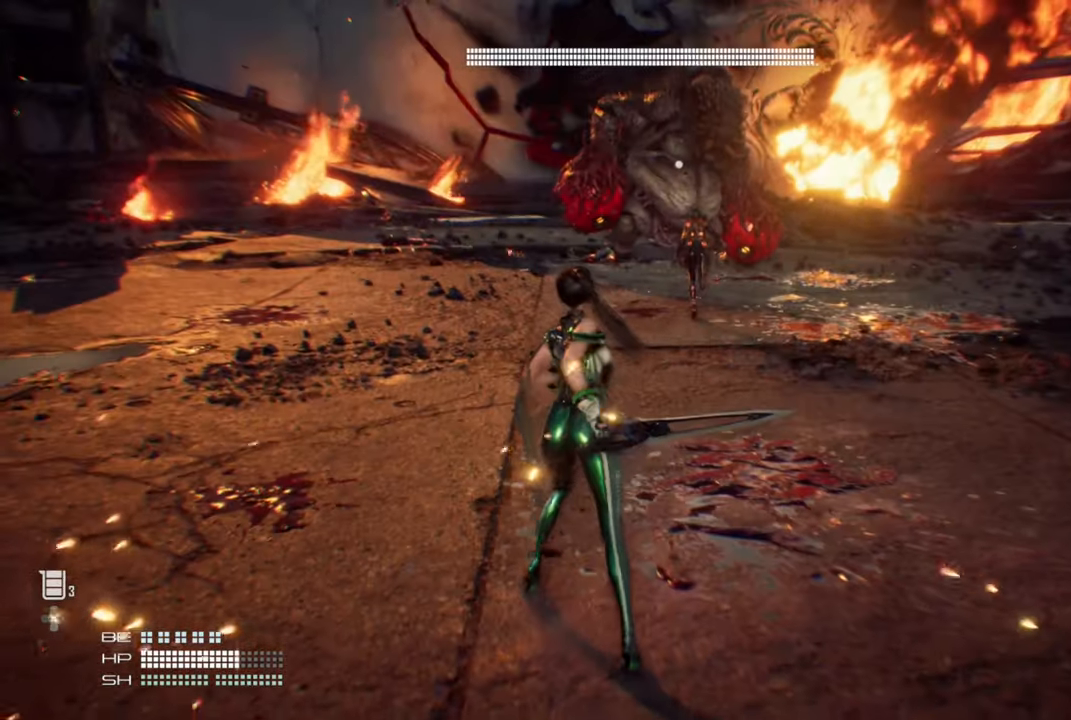
{"dt_ms": 500, "buttons": [], "left_stick": "up", "right_stick": "center", "events": []}
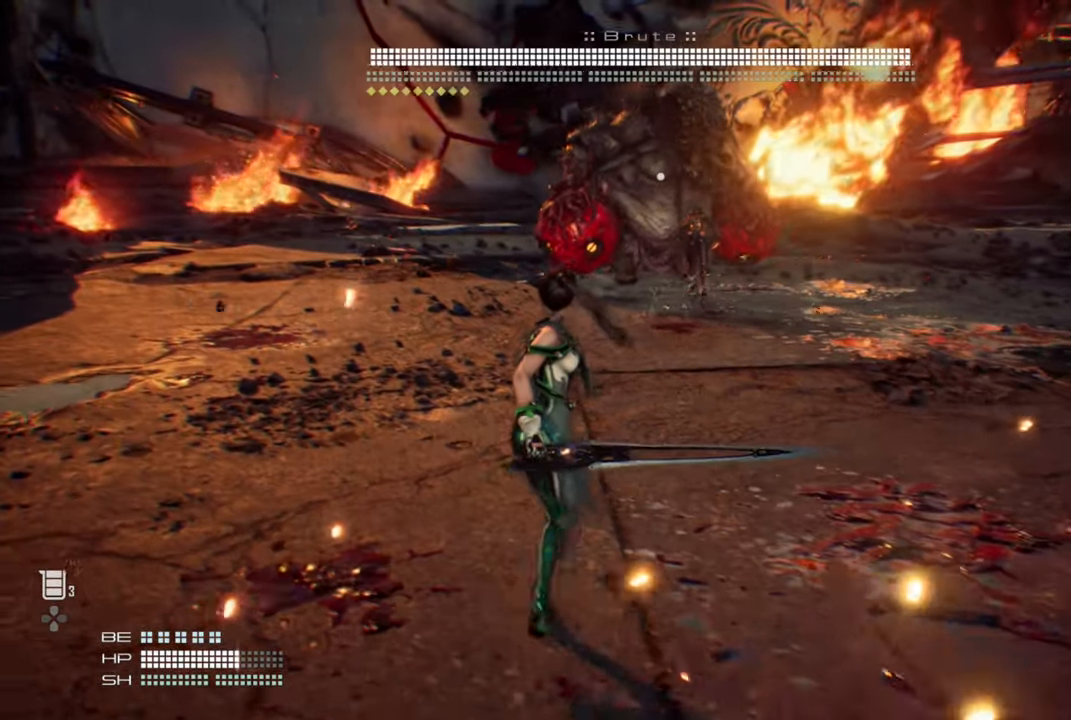
{"dt_ms": 500, "buttons": [], "left_stick": "up-left", "right_stick": "center", "events": [[50, "left_stick", "up-left"], [100, "L3", "down"], [217, "L3", "up"]]}
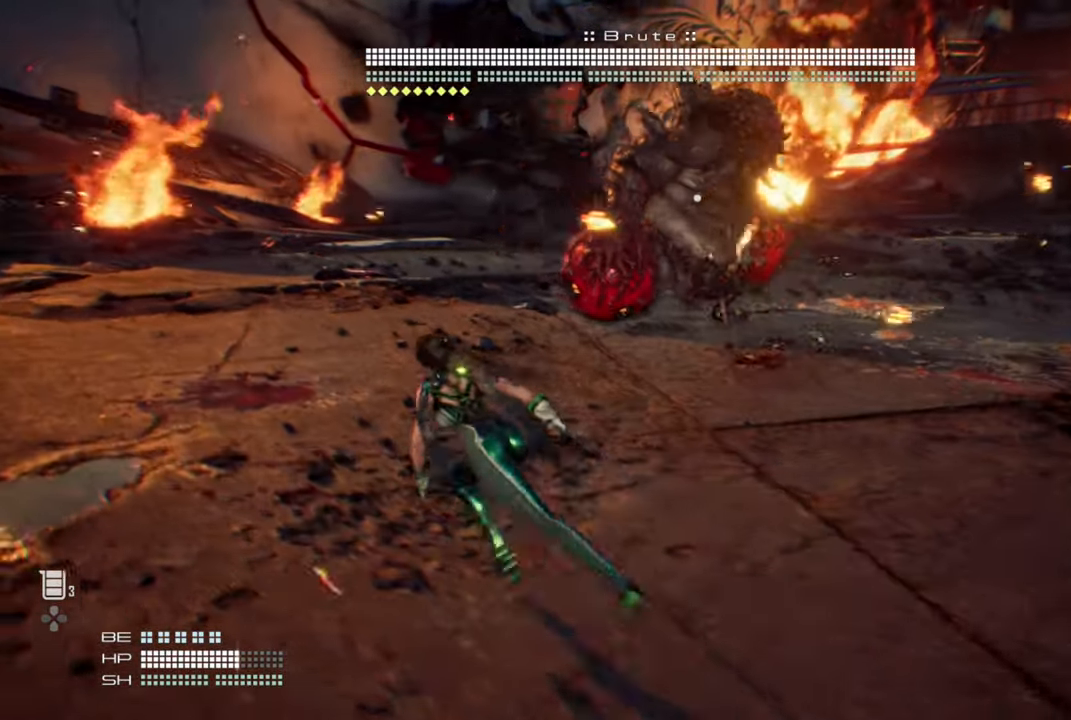
{"dt_ms": 500, "buttons": [], "left_stick": "up-left", "right_stick": "center", "events": []}
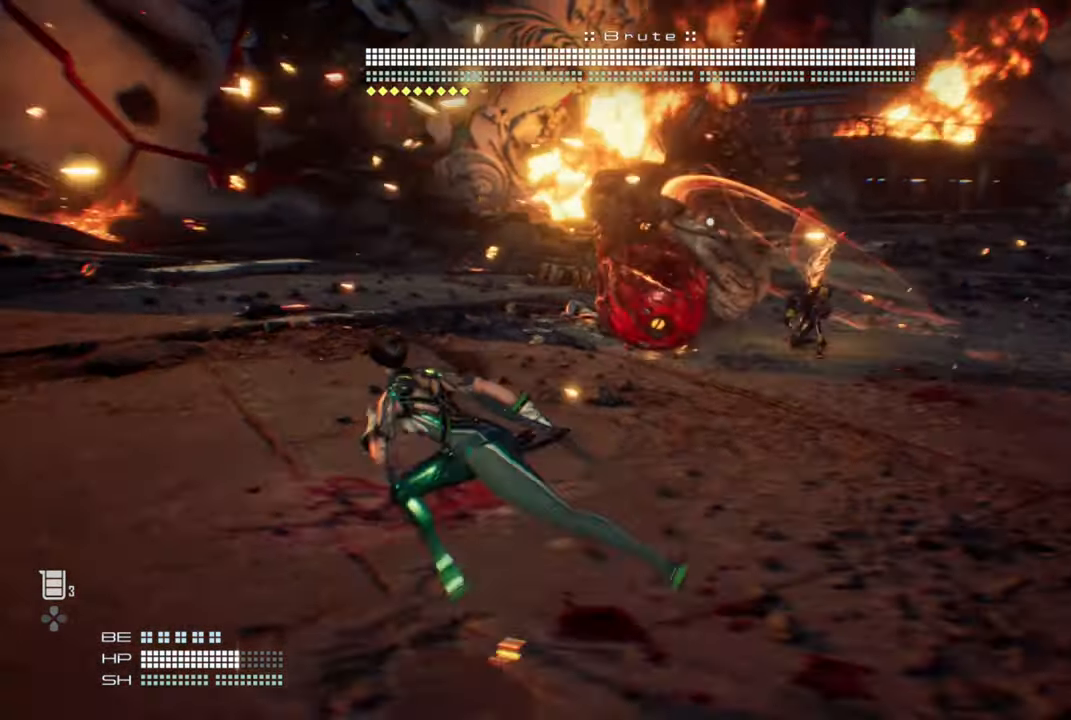
{"dt_ms": 500, "buttons": [], "left_stick": "left", "right_stick": "center", "events": [[100, "left_stick", "left"]]}
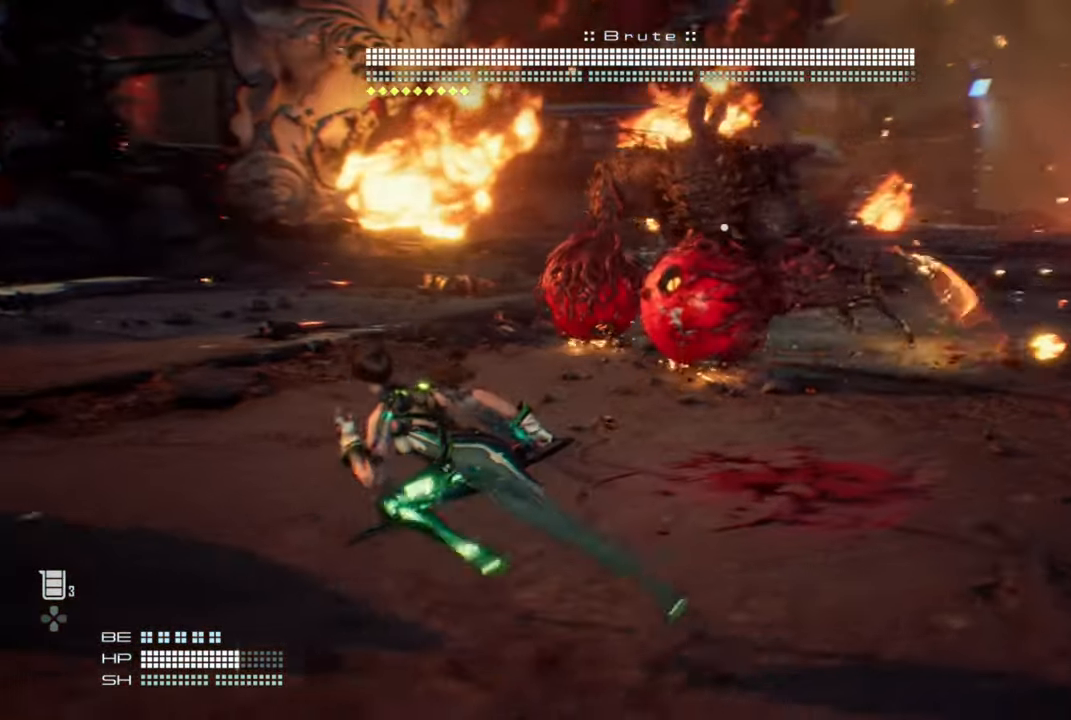
{"dt_ms": 500, "buttons": ["TRIANGLE"], "left_stick": "left", "right_stick": "center", "events": [[117, "TRIANGLE", "down"]]}
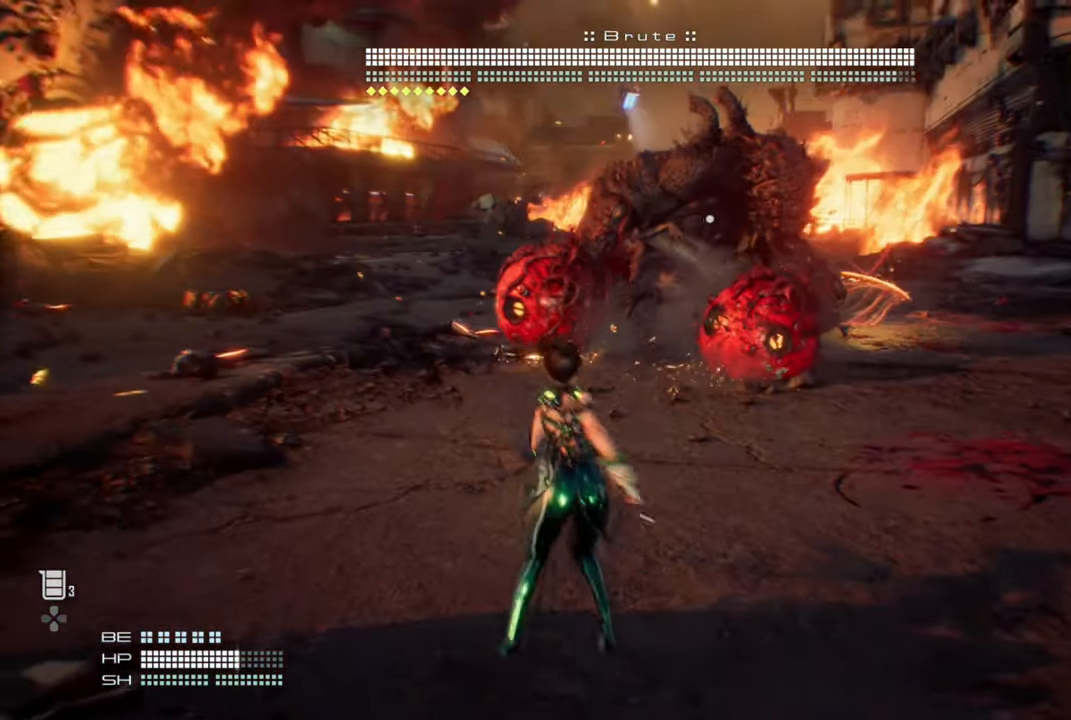
{"dt_ms": 500, "buttons": [], "left_stick": "left", "right_stick": "center", "events": [[234, "TRIANGLE", "up"]]}
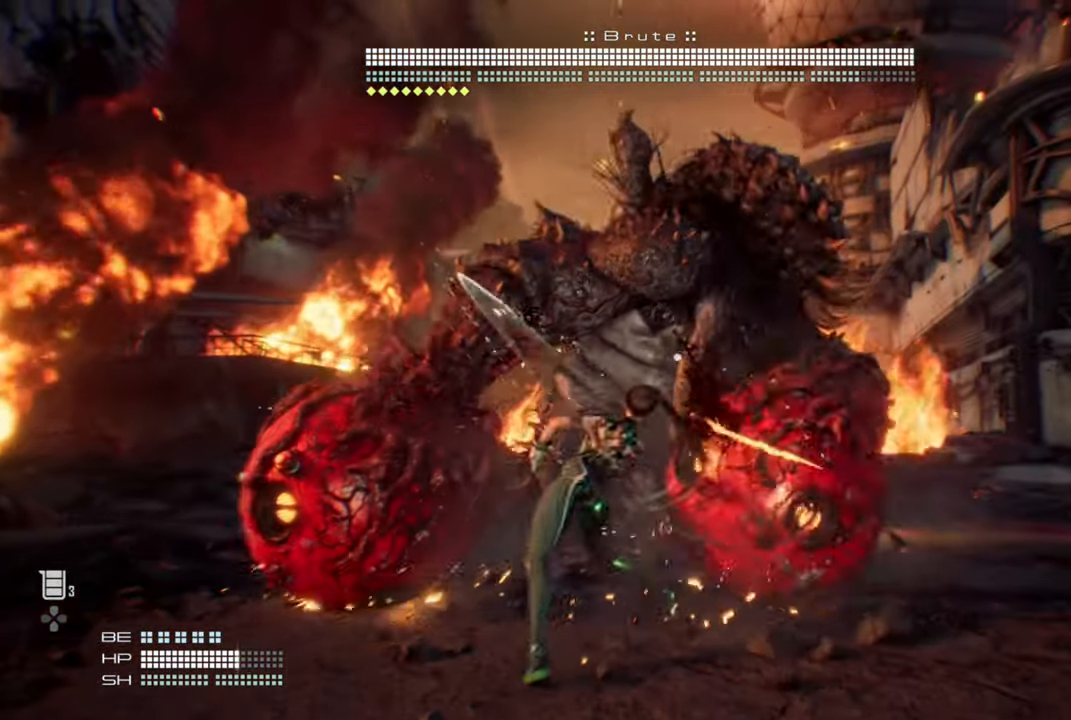
{"dt_ms": 500, "buttons": [], "left_stick": "down-left", "right_stick": "center", "events": [[117, "left_stick", "down-left"]]}
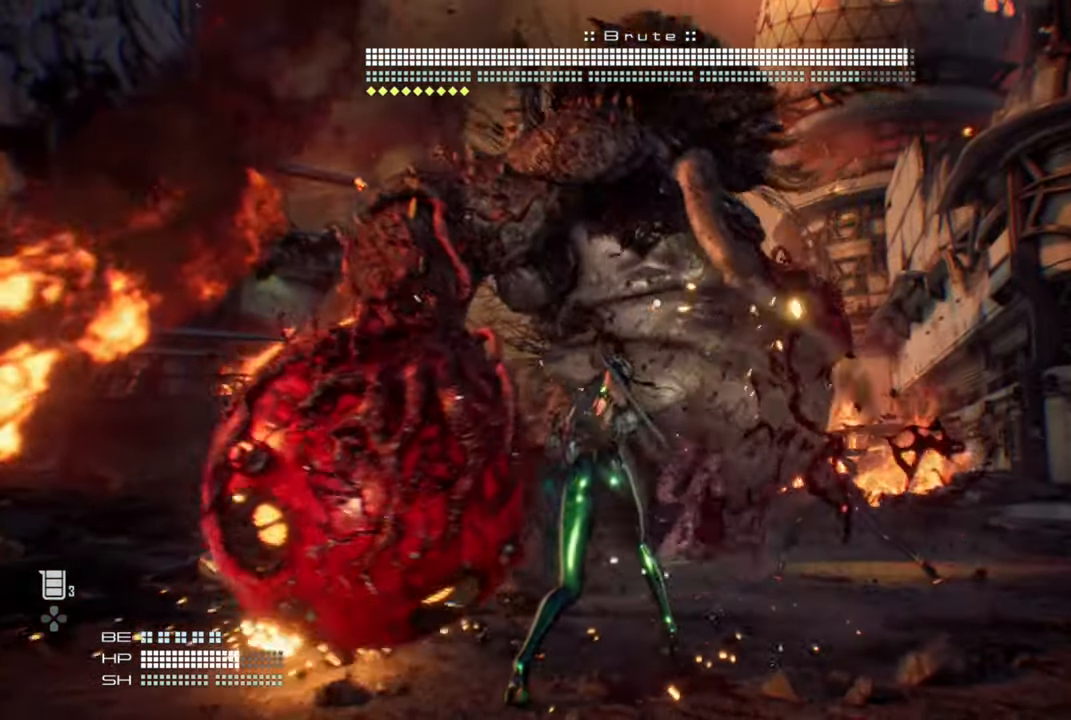
{"dt_ms": 500, "buttons": [], "left_stick": "down-left", "right_stick": "center", "events": [[50, "SQUARE", "down"], [184, "SQUARE", "up"], [234, "SQUARE", "down"], [384, "SQUARE", "up"]]}
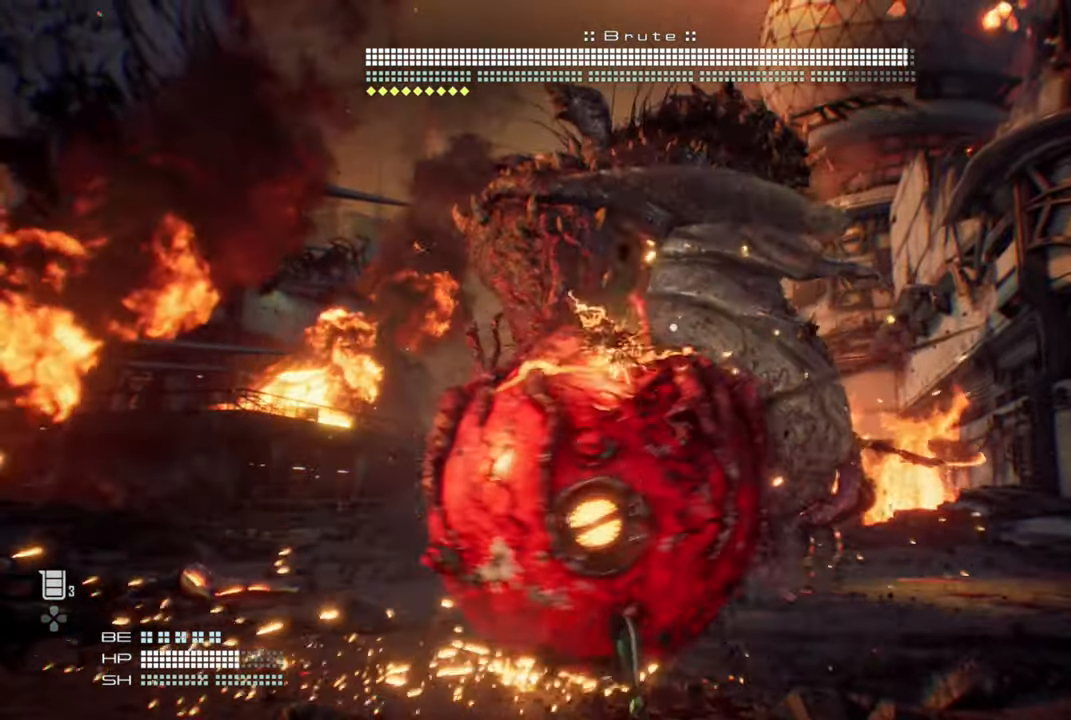
{"dt_ms": 500, "buttons": [], "left_stick": "down-left", "right_stick": "center", "events": [[84, "TRIANGLE", "down"], [200, "TRIANGLE", "up"]]}
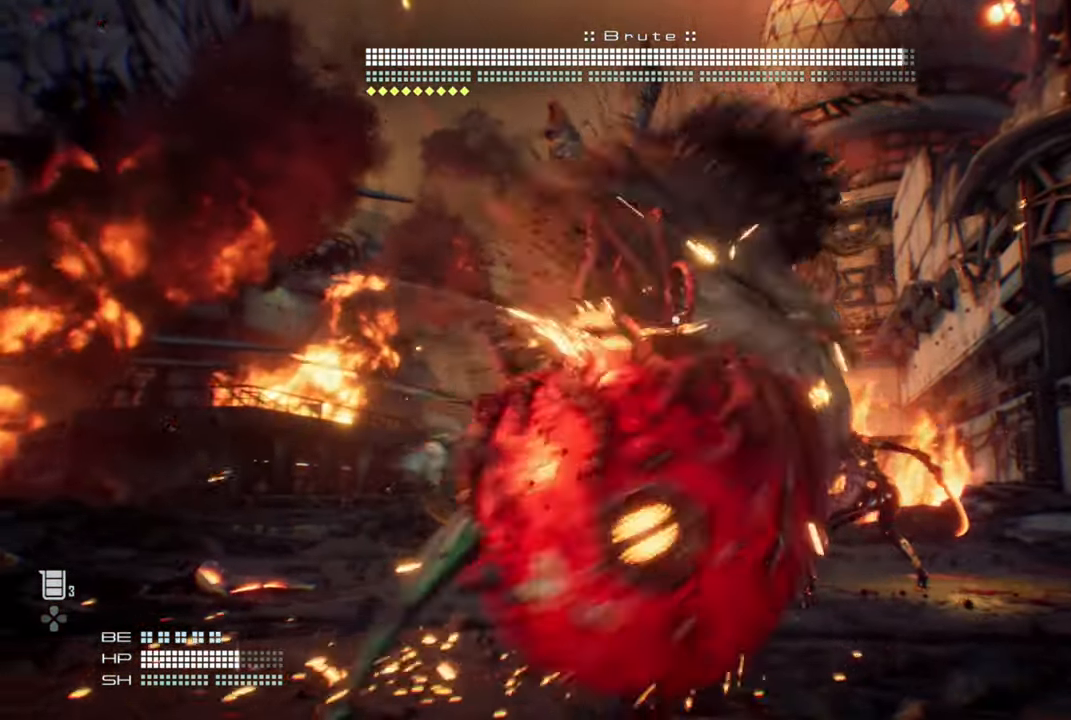
{"dt_ms": 500, "buttons": [], "left_stick": "down-left", "right_stick": "center"}
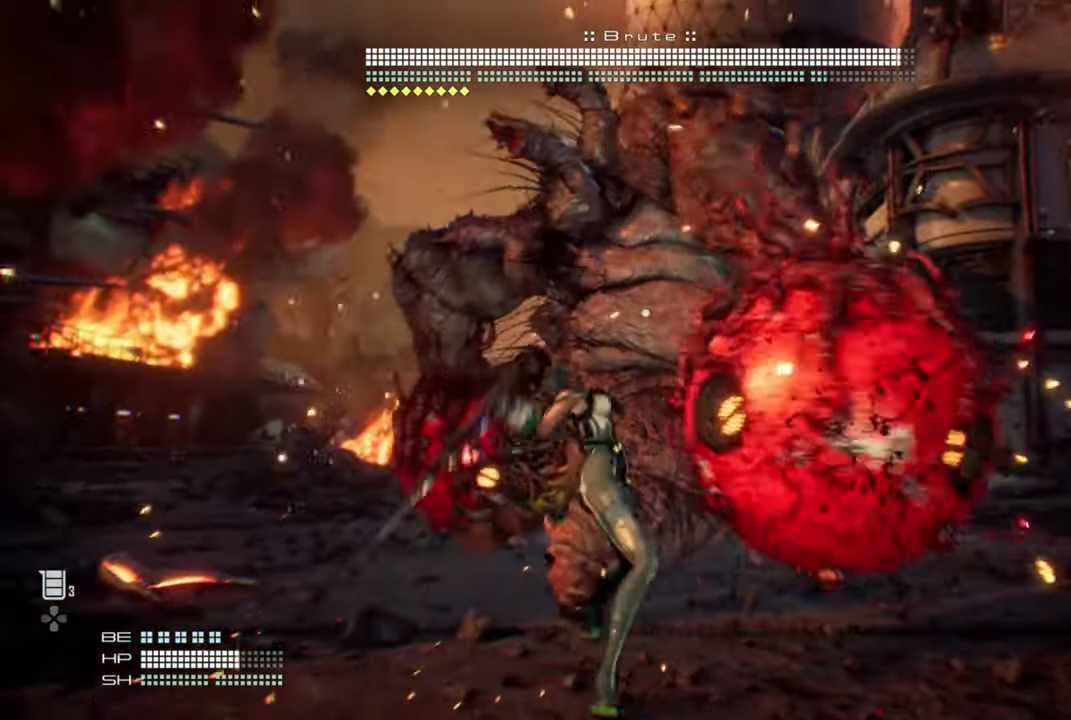
{"dt_ms": 500, "buttons": [], "left_stick": "down-right", "right_stick": "center", "events": [[267, "left_stick", "down-right"]]}
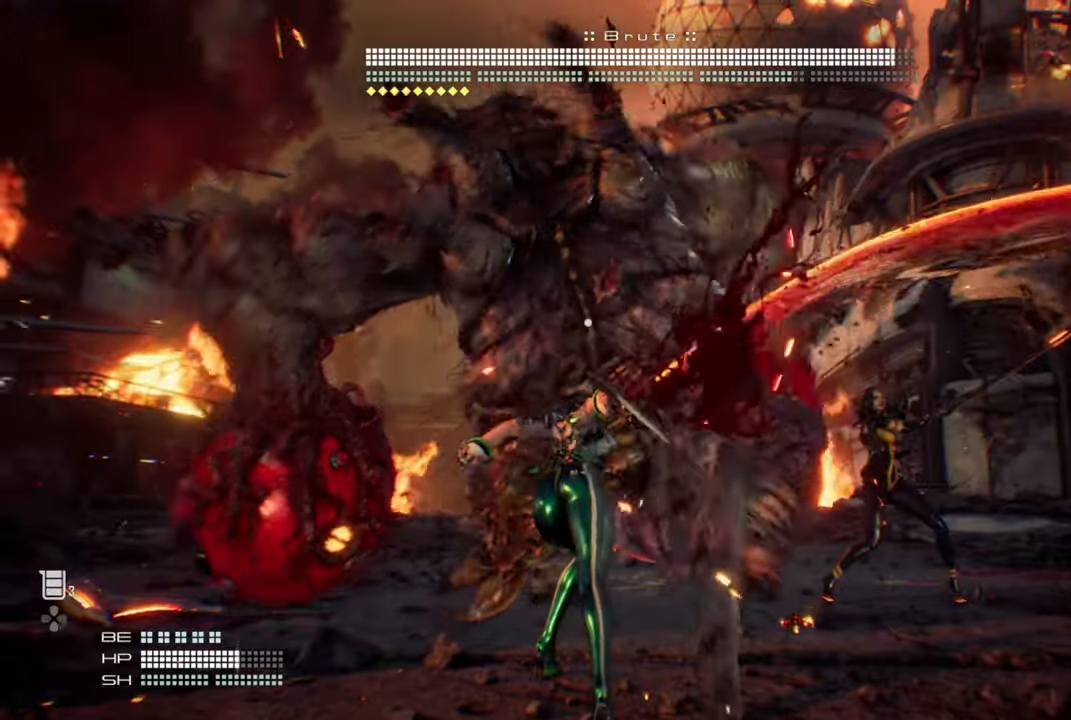
{"dt_ms": 500, "buttons": [], "left_stick": "down-right", "right_stick": "center", "events": []}
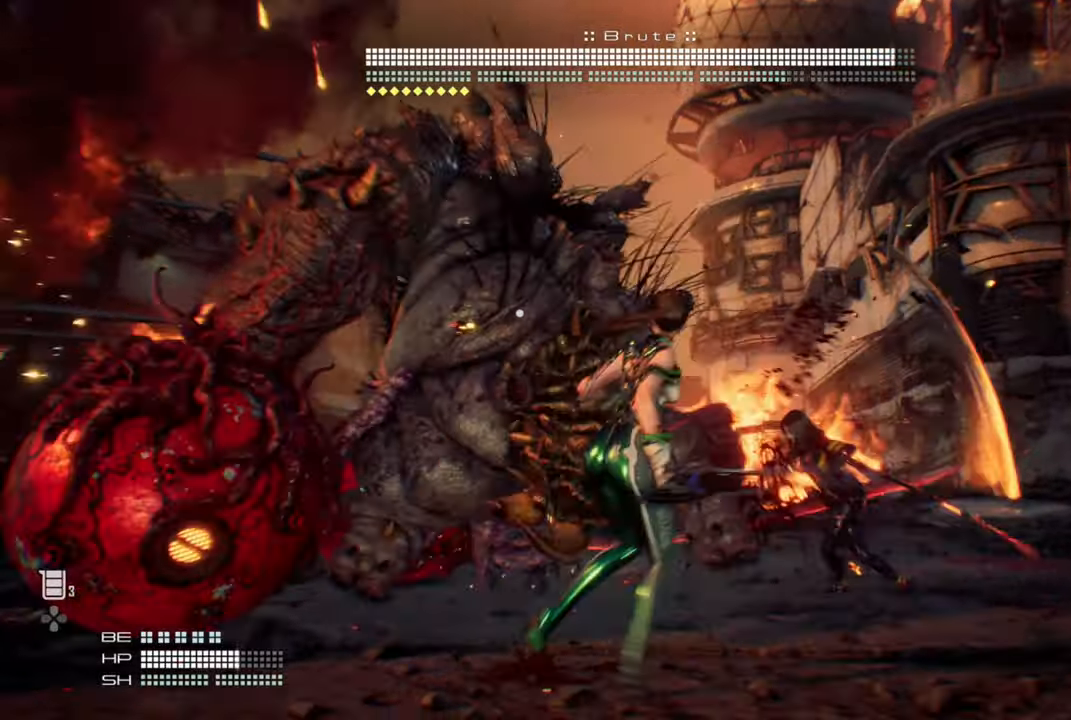
{"dt_ms": 500, "buttons": [], "left_stick": "down-right", "right_stick": "center", "events": [[50, "L1", "down"], [167, "L1", "up"]]}
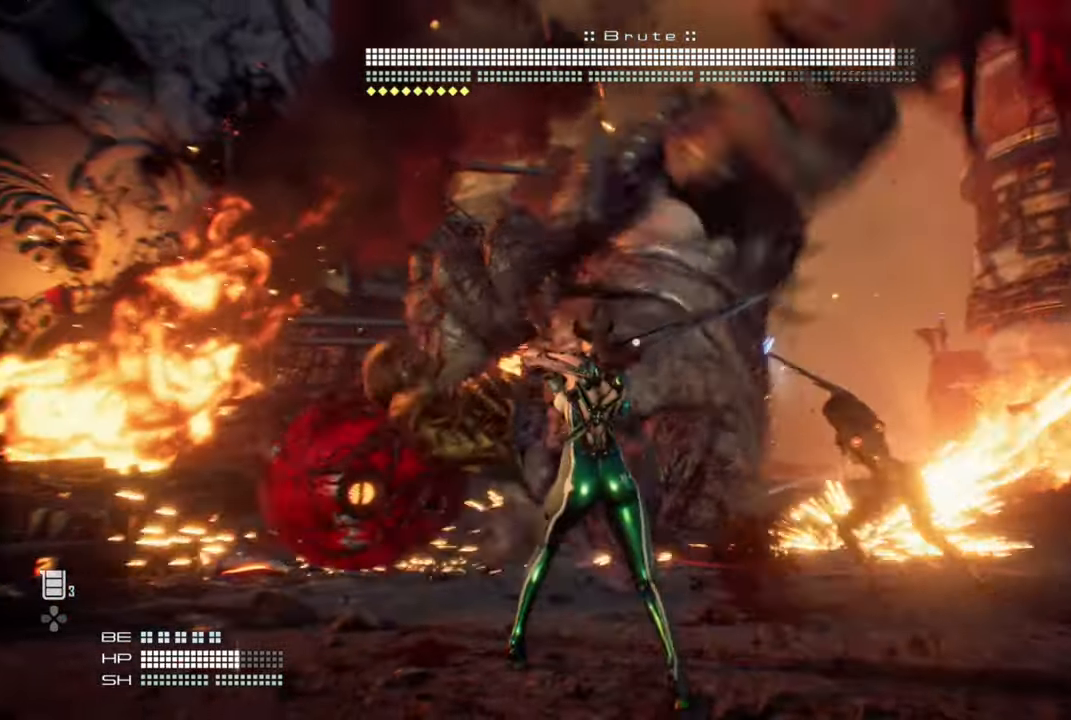
{"dt_ms": 500, "buttons": ["TRIANGLE"], "left_stick": "down-right", "right_stick": "center", "events": [[484, "TRIANGLE", "down"]]}
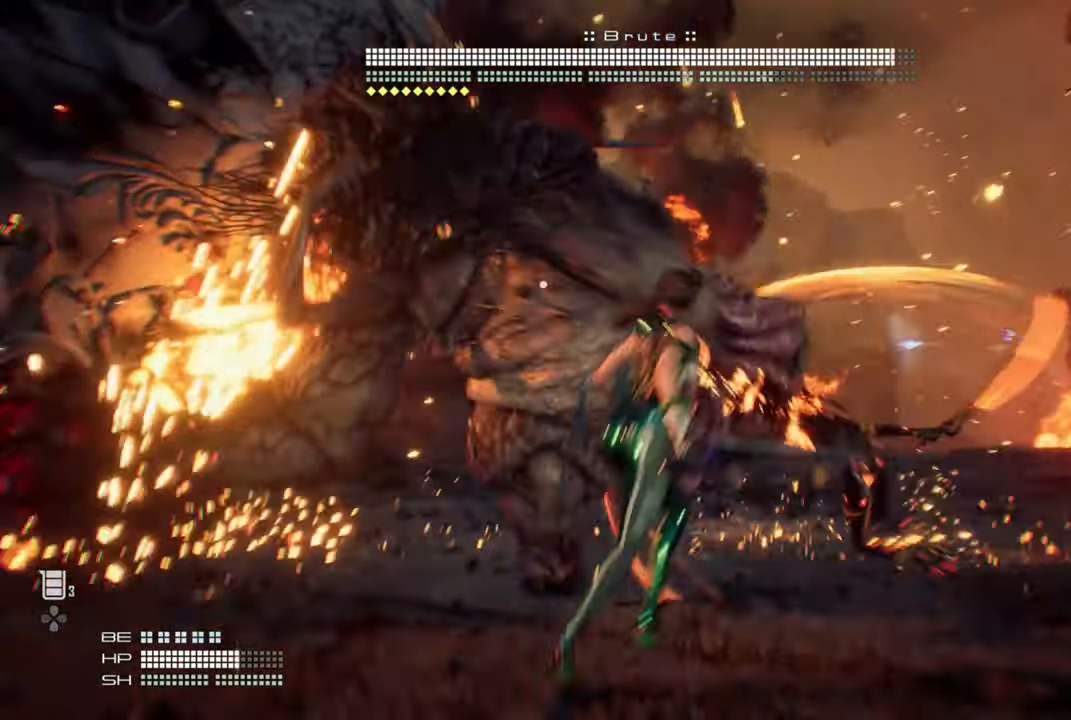
{"dt_ms": 500, "buttons": [], "left_stick": "up-right", "right_stick": "center", "events": [[134, "TRIANGLE", "up"], [250, "left_stick", "up-right"]]}
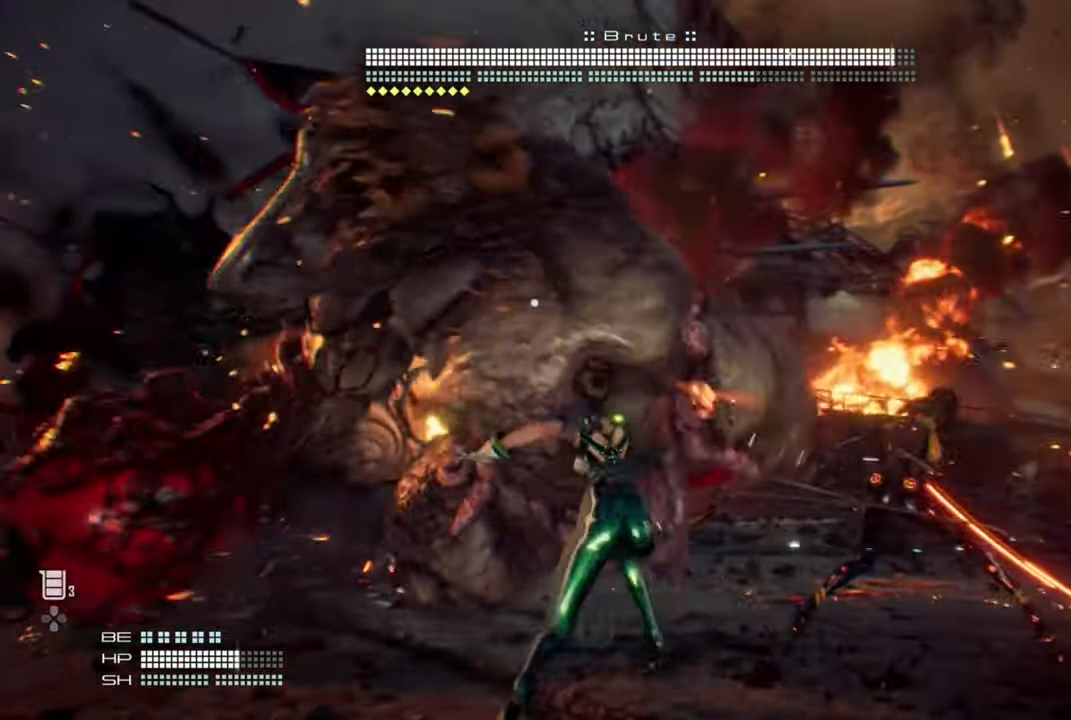
{"dt_ms": 500, "buttons": ["SQUARE"], "left_stick": "up-right", "right_stick": "center", "events": [[467, "SQUARE", "down"]]}
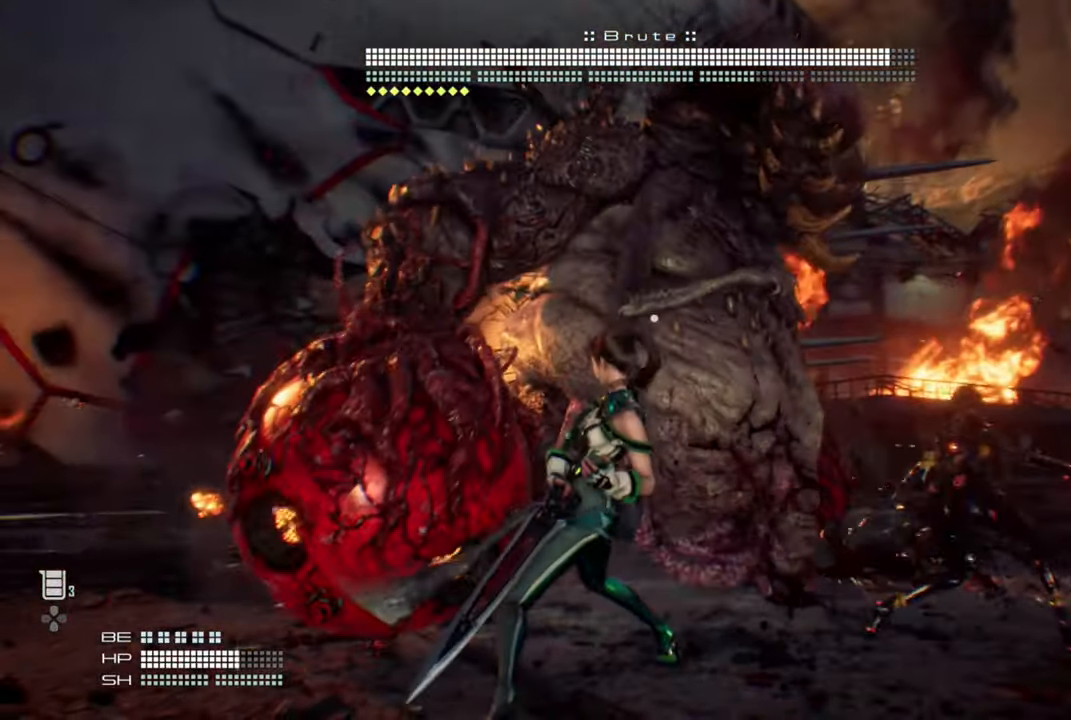
{"dt_ms": 500, "buttons": [], "left_stick": "left", "right_stick": "center", "events": [[50, "left_stick", "right"], [84, "SQUARE", "up"], [250, "left_stick", "left"]]}
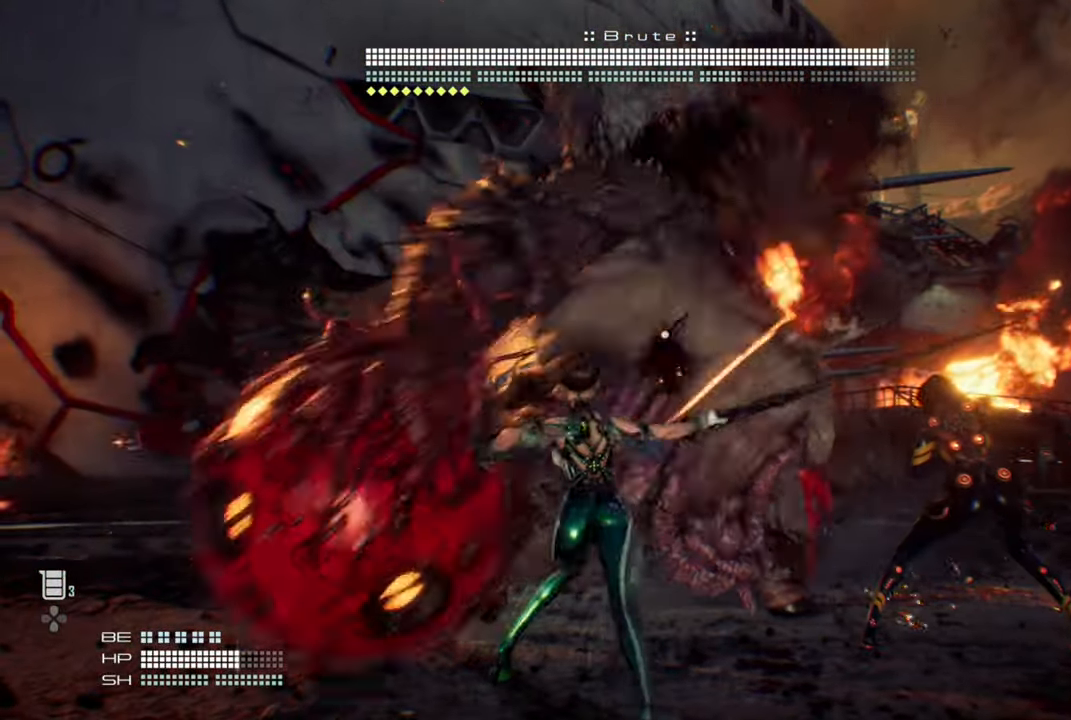
{"dt_ms": 500, "buttons": [], "left_stick": "left", "right_stick": "center", "events": [[134, "TRIANGLE", "down"], [250, "TRIANGLE", "up"]]}
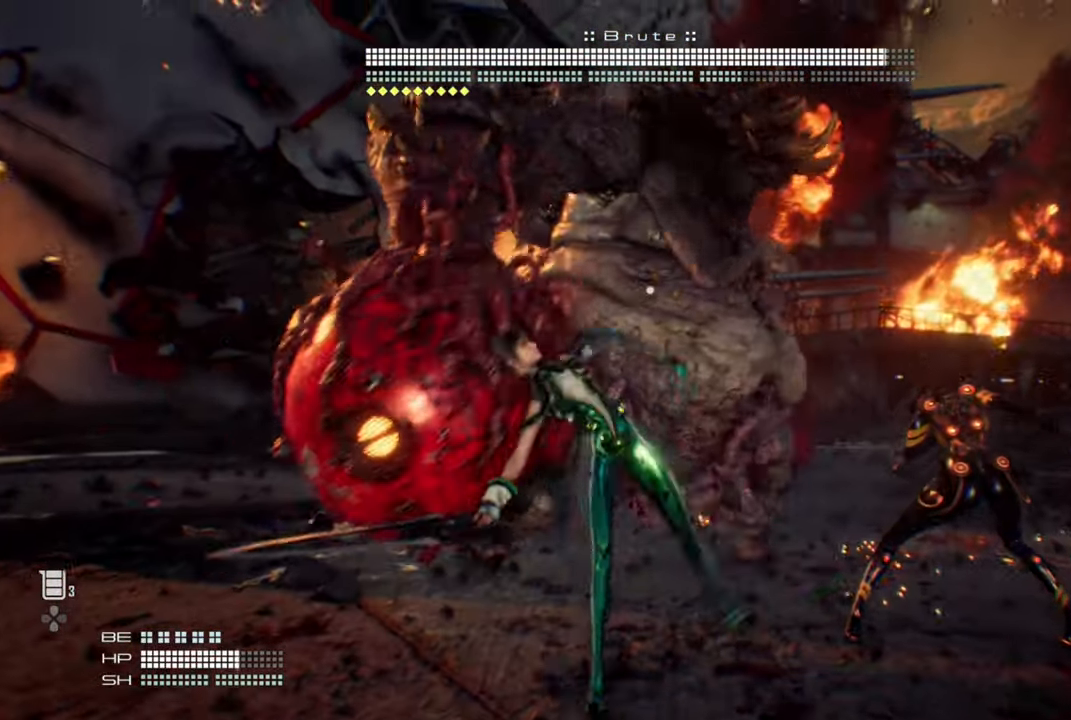
{"dt_ms": 500, "buttons": [], "left_stick": "left", "right_stick": "center", "events": []}
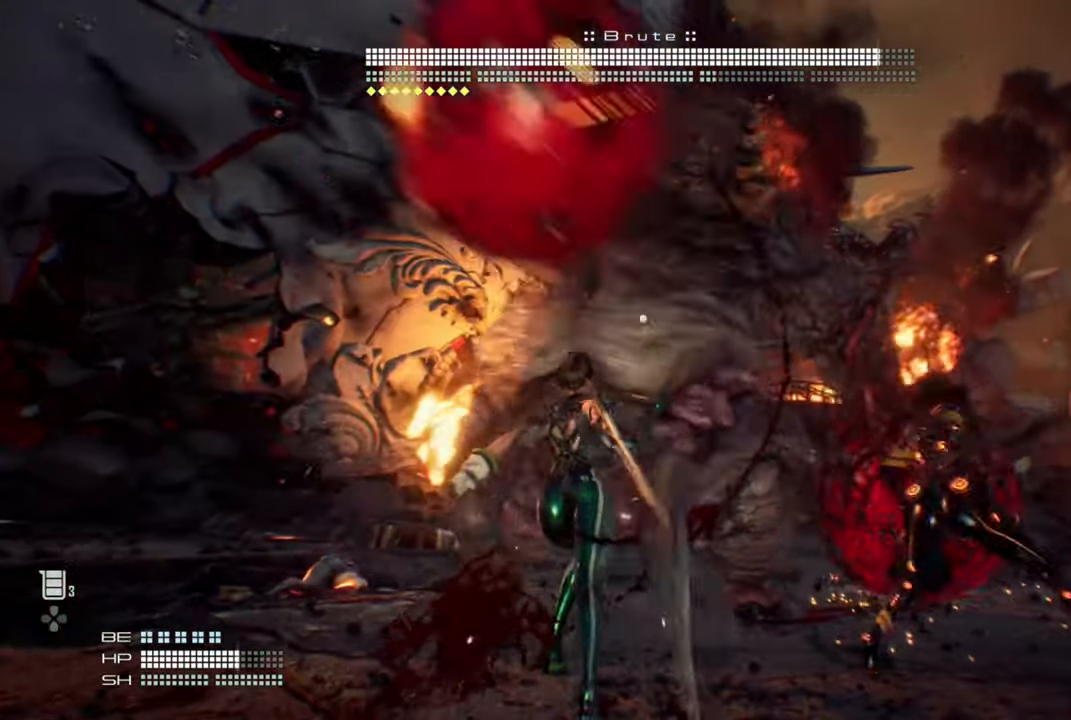
{"dt_ms": 500, "buttons": [], "left_stick": "down", "right_stick": "center", "events": [[350, "left_stick", "down-right"], [434, "left_stick", "down"]]}
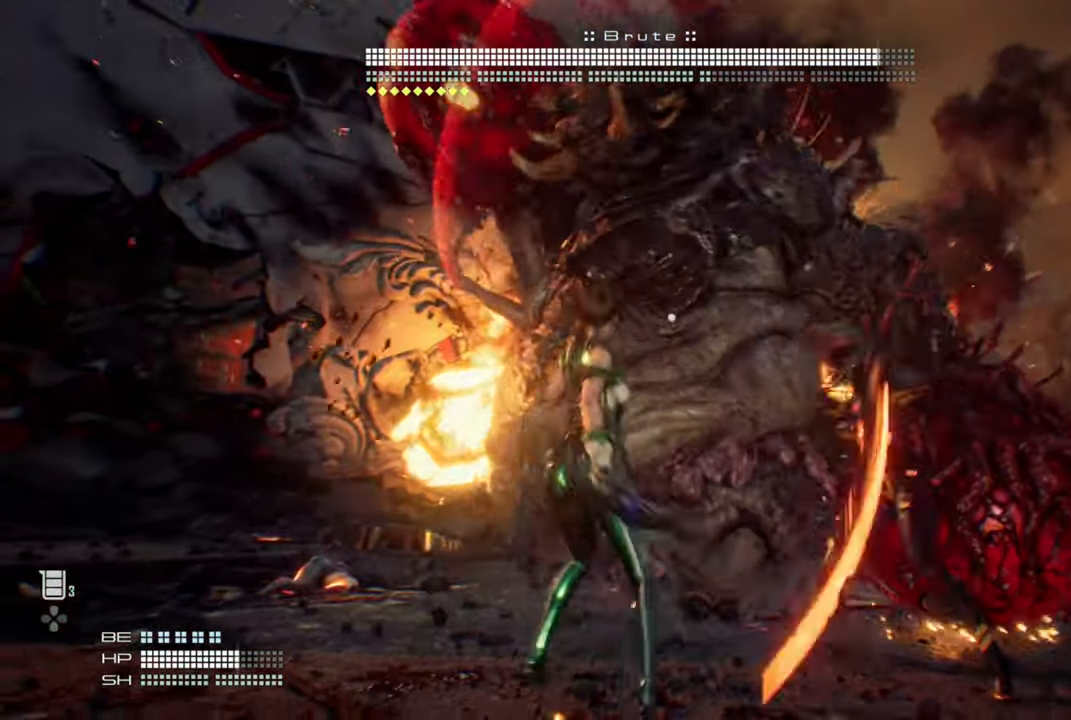
{"dt_ms": 500, "buttons": [], "left_stick": "down-left", "right_stick": "center", "events": [[434, "left_stick", "down-left"]]}
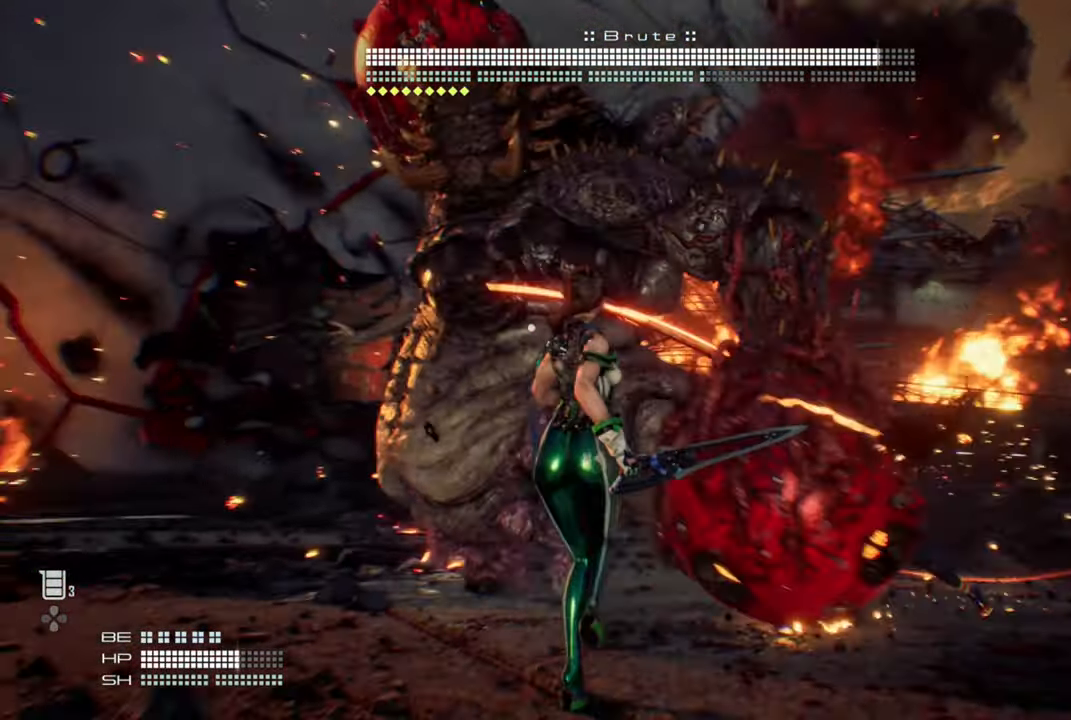
{"dt_ms": 500, "buttons": [], "left_stick": "left", "right_stick": "center", "events": [[50, "left_stick", "left"], [267, "L1", "down"], [334, "L1", "up"]]}
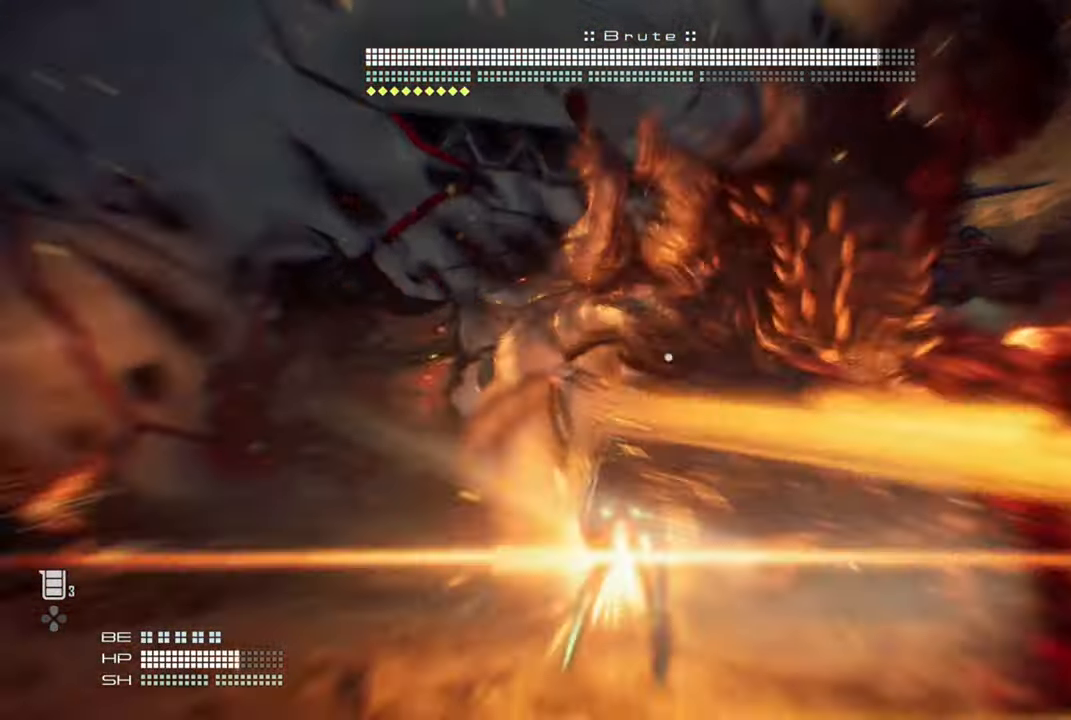
{"dt_ms": 500, "buttons": [], "left_stick": "down-right", "right_stick": "up-right", "events": [[184, "left_stick", "down"], [300, "right_stick", "up-right"], [384, "left_stick", "down-right"]]}
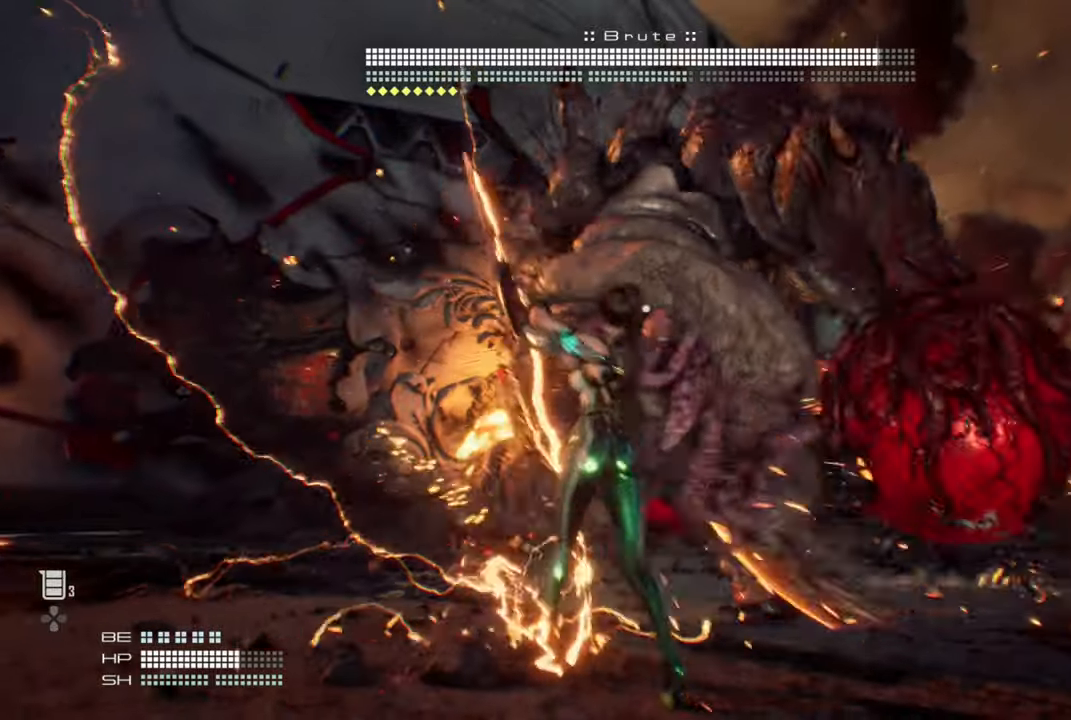
{"dt_ms": 500, "buttons": ["L1"], "left_stick": "down-right", "right_stick": "up-right", "events": [[400, "L1", "down"]]}
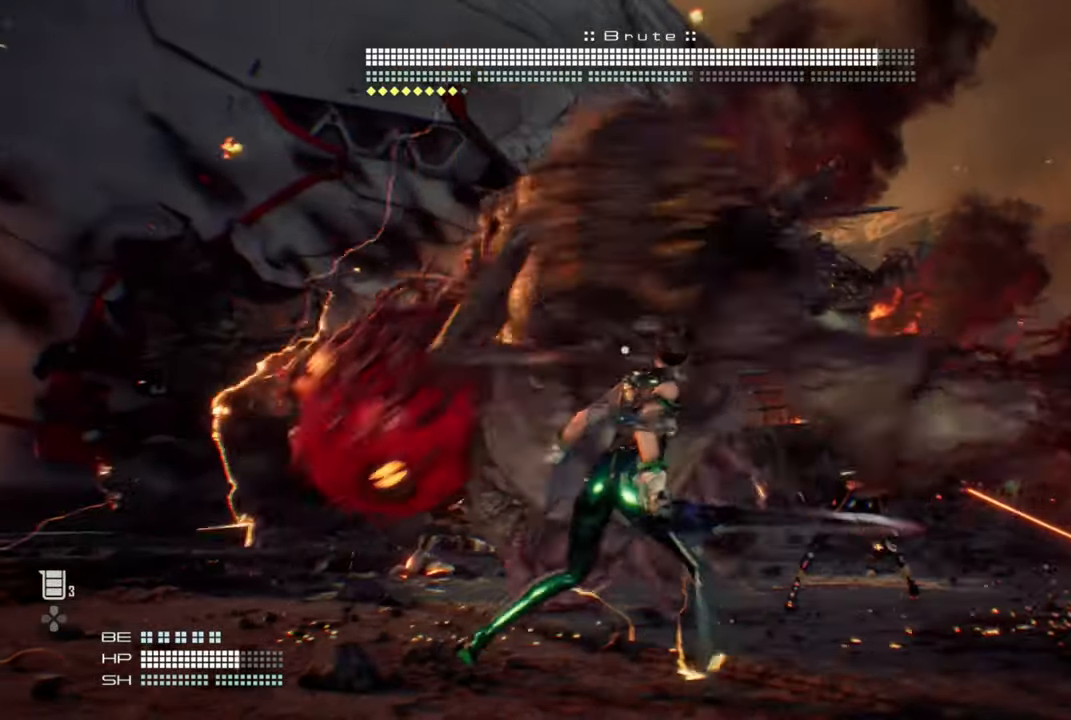
{"dt_ms": 500, "buttons": [], "left_stick": "down-right", "right_stick": "up-right", "events": [[17, "L1", "up"]]}
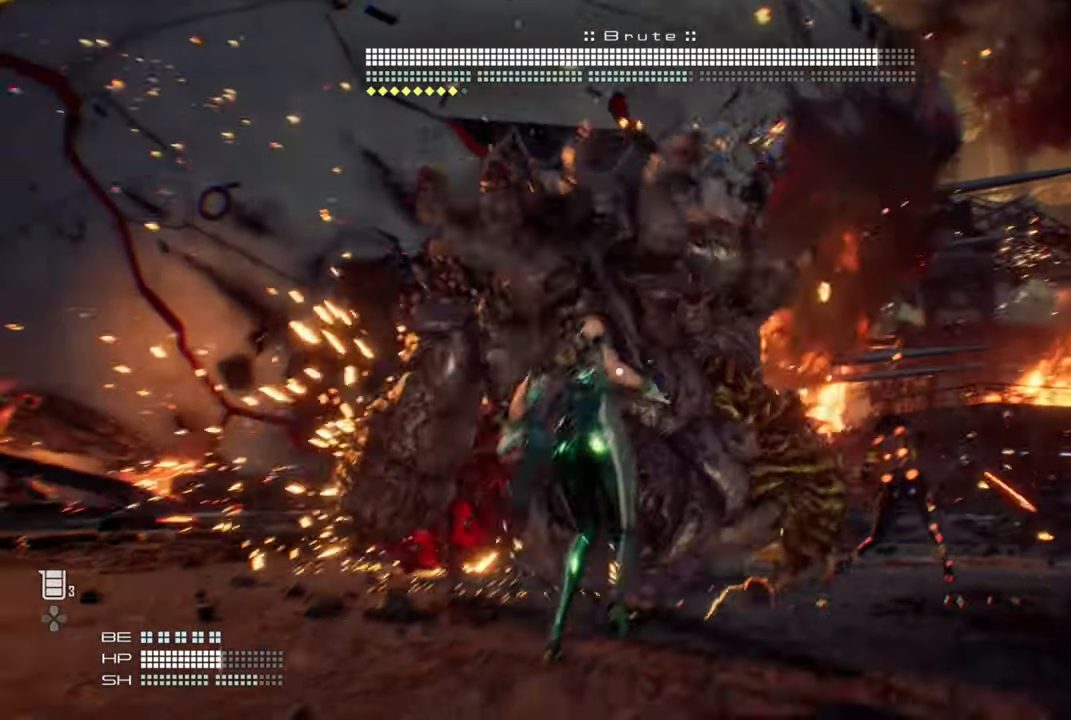
{"dt_ms": 500, "buttons": [], "left_stick": "down", "right_stick": "up-right", "events": [[200, "left_stick", "down"]]}